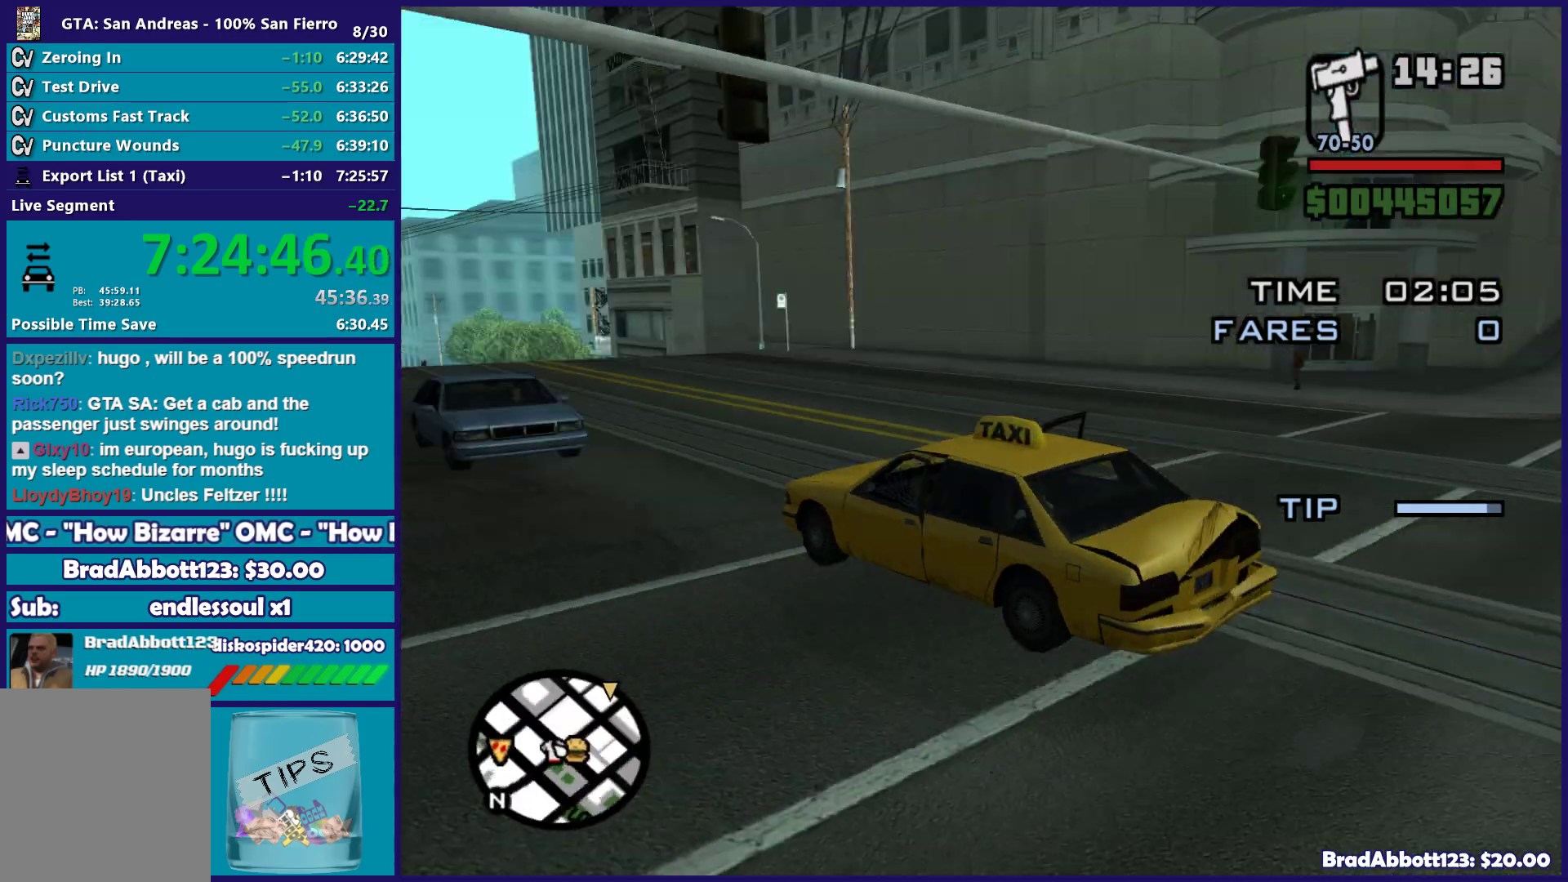
Gameplay with a controller (Xbox layout); each line is a JSON object with the inputs held at the frame after it. "button_events" lists button changes between this image and that frame as [ms after this image, input, new state], when the widget could be followed in between (sticks are given only as held states).
{"buttons": ["R2"], "left_stick": "right", "right_stick": "down-left", "button_events": []}
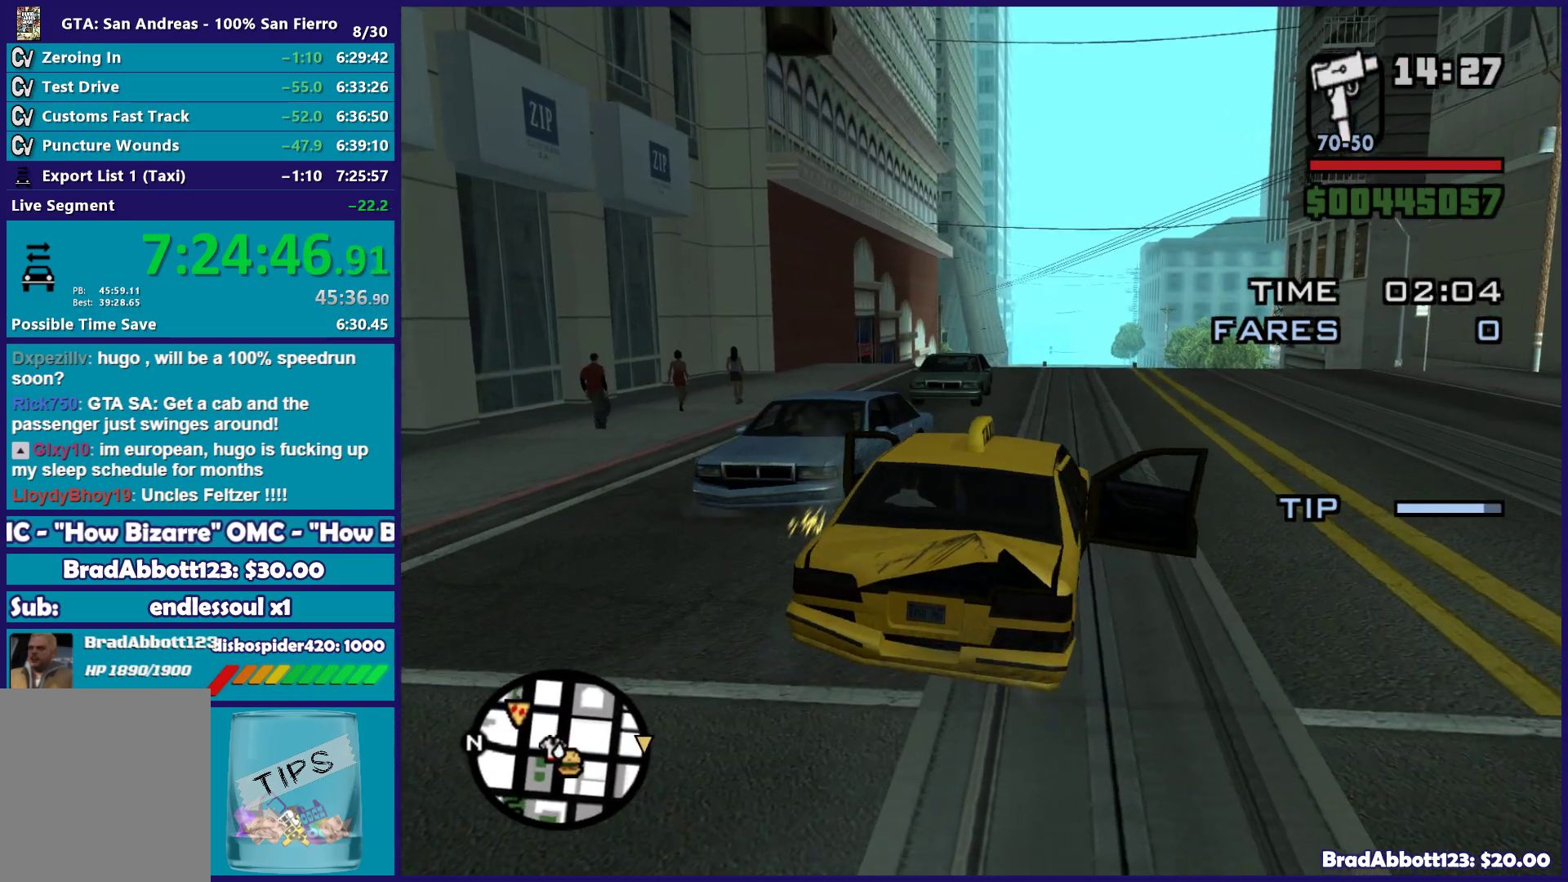
{"buttons": ["R2"], "left_stick": "right", "right_stick": "down-left", "button_events": []}
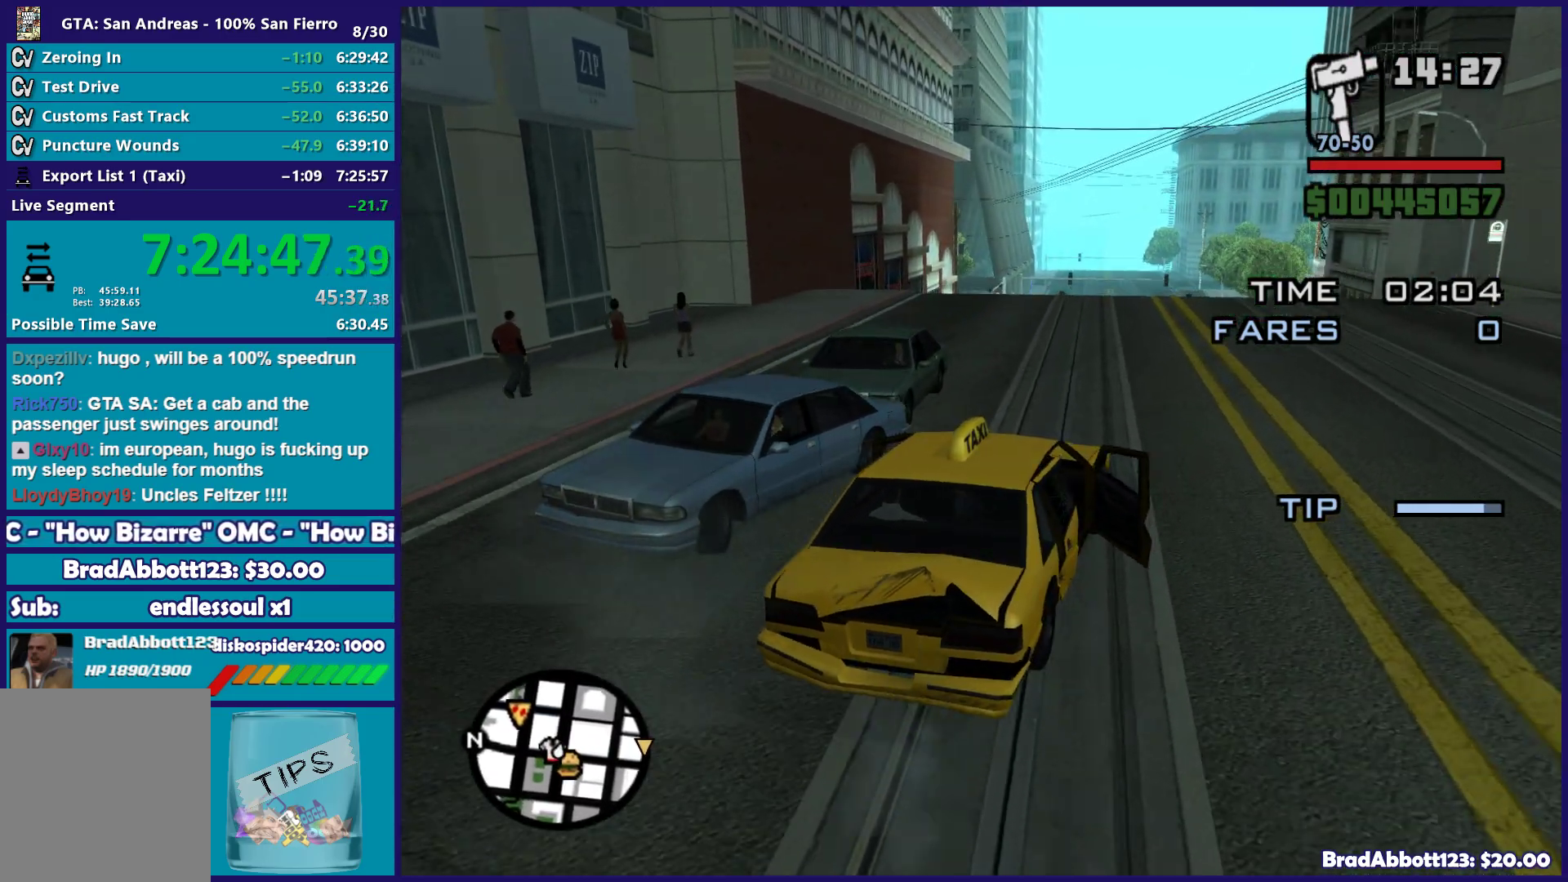
{"buttons": ["R2"], "left_stick": "center", "right_stick": "down-left", "button_events": []}
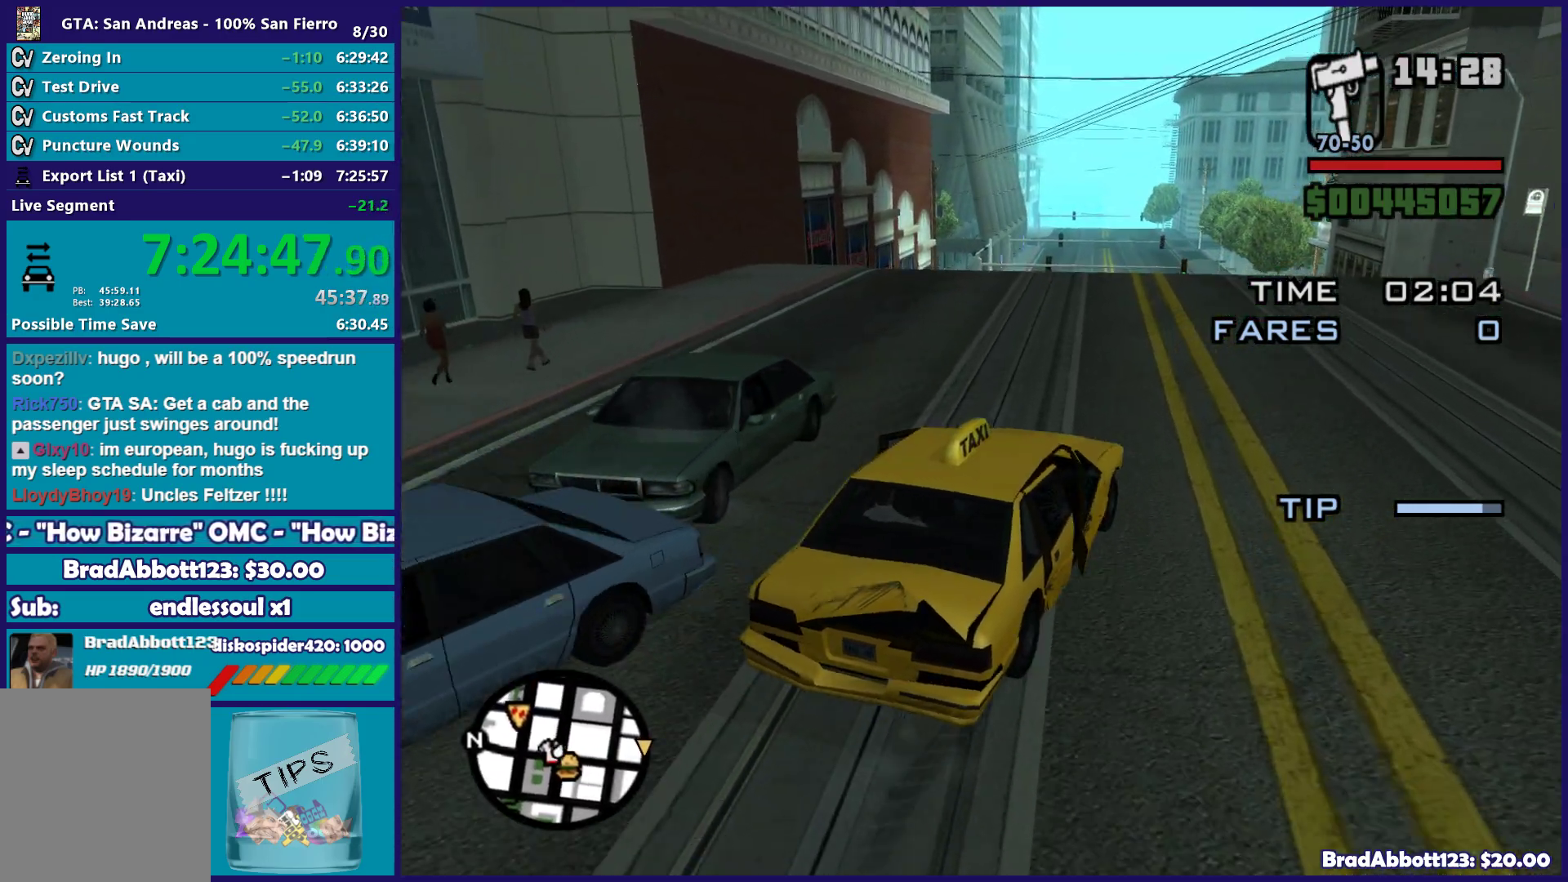
{"buttons": ["R2"], "left_stick": "center", "right_stick": "down-left", "button_events": []}
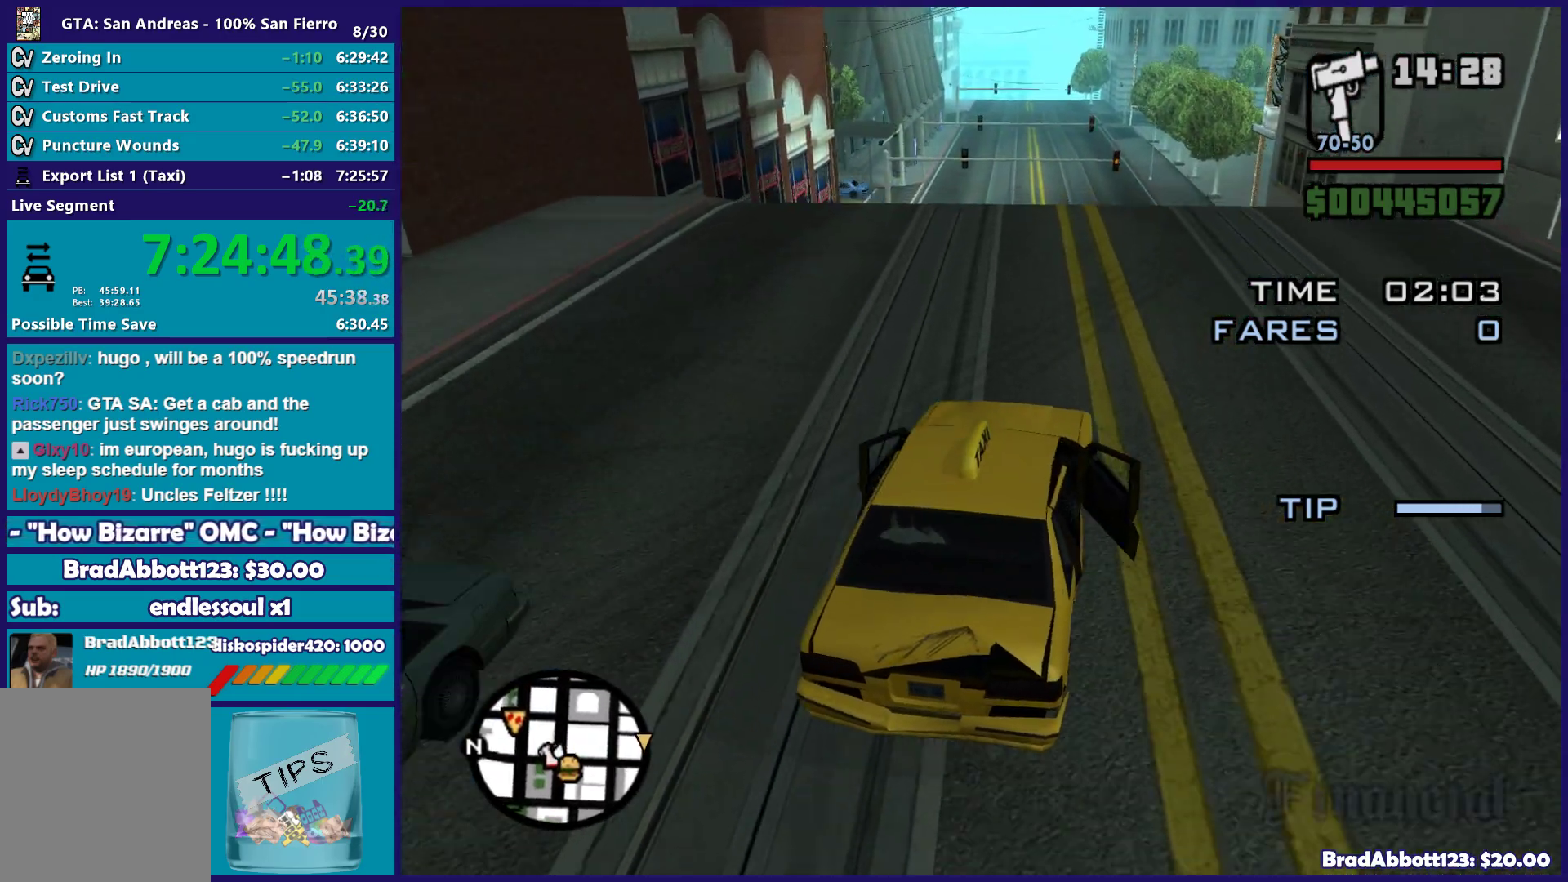
{"buttons": ["R2"], "left_stick": "center", "right_stick": "down-left", "button_events": []}
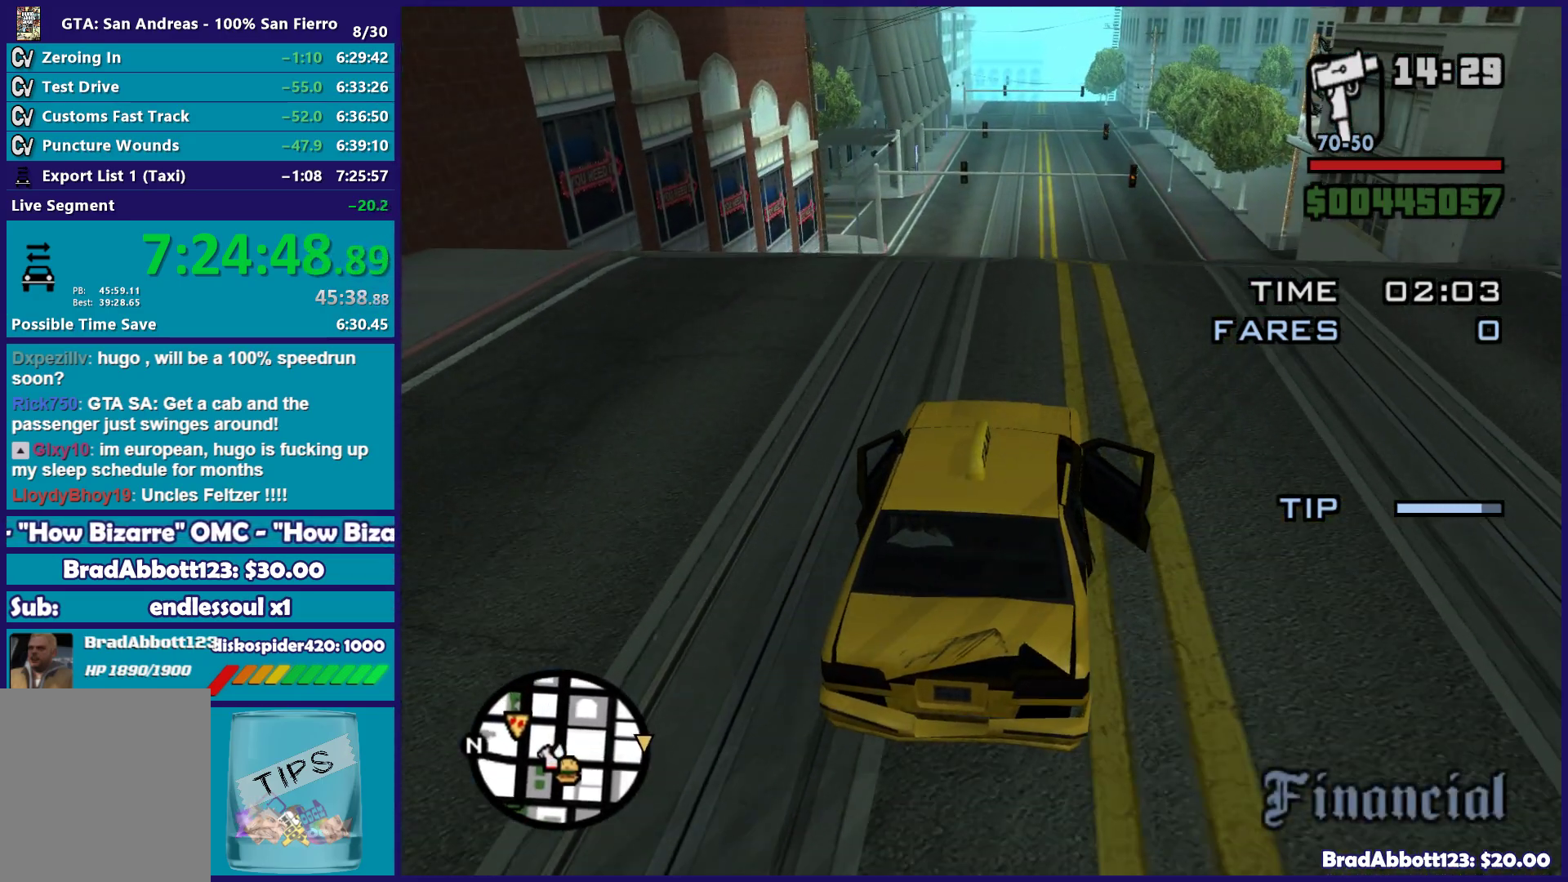
{"buttons": ["R2"], "left_stick": "center", "right_stick": "down-left", "button_events": []}
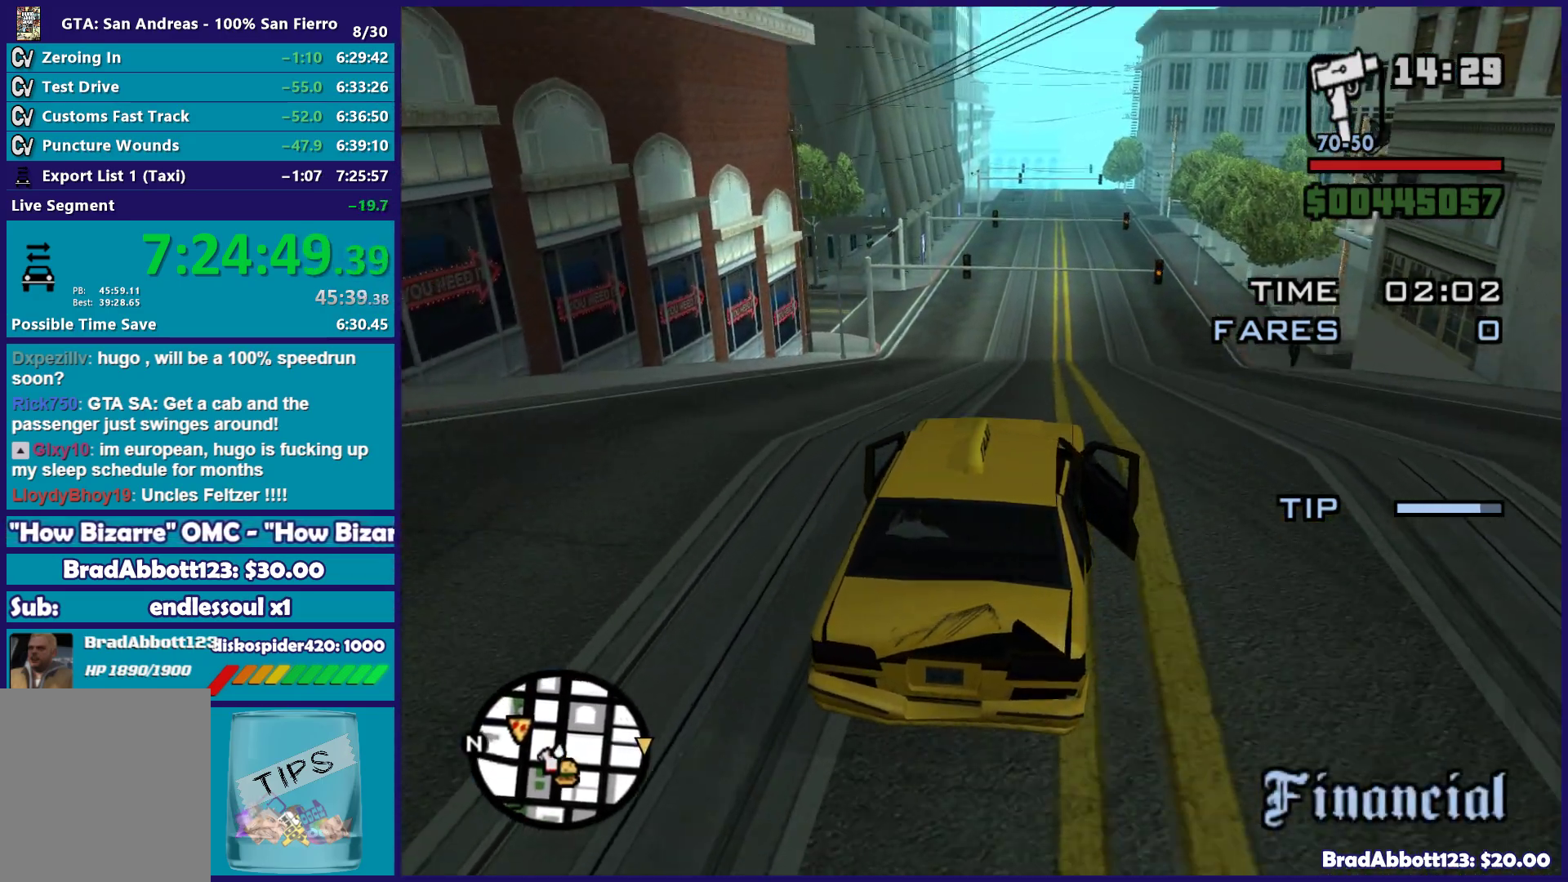
{"buttons": ["R2"], "left_stick": "center", "right_stick": "down-left", "button_events": []}
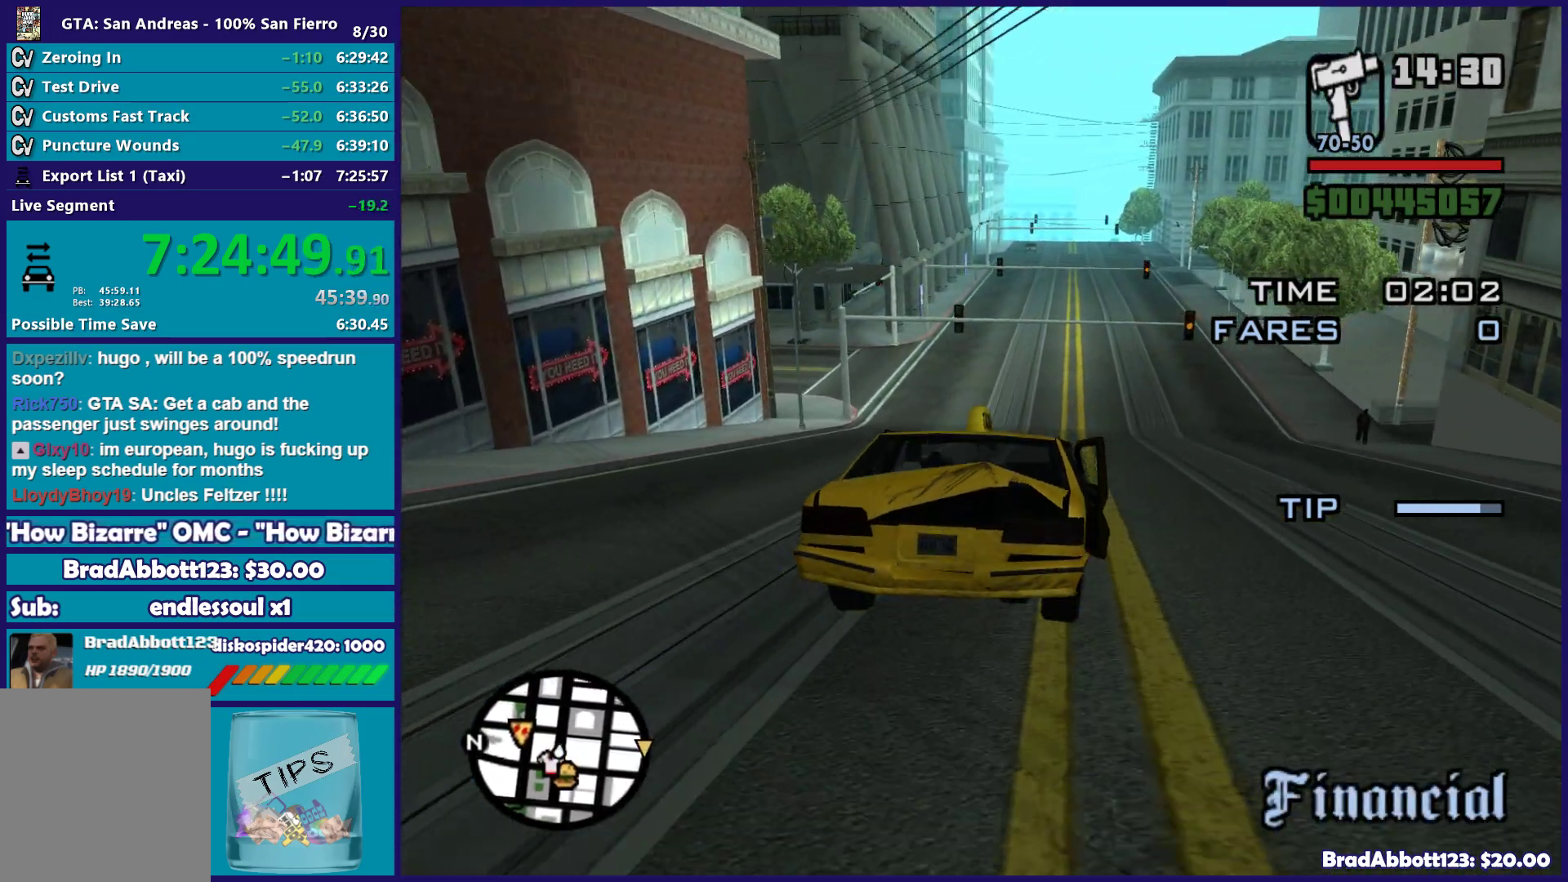
{"buttons": ["R2"], "left_stick": "center", "right_stick": "down-left", "button_events": []}
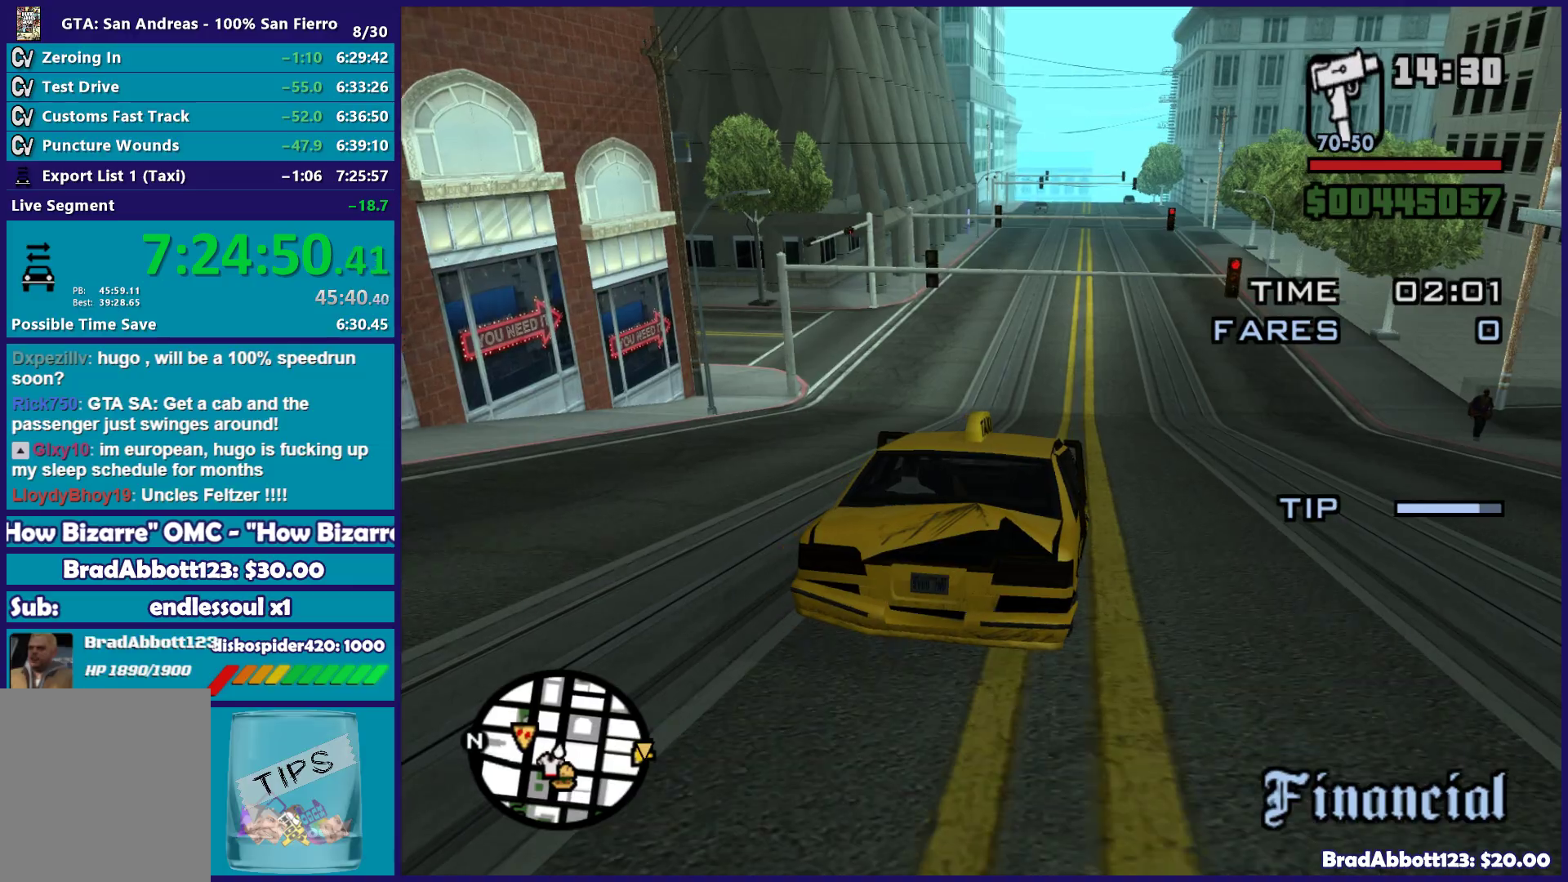
{"buttons": [], "left_stick": "left", "right_stick": "down-left", "button_events": [[467, "R2", "up"]]}
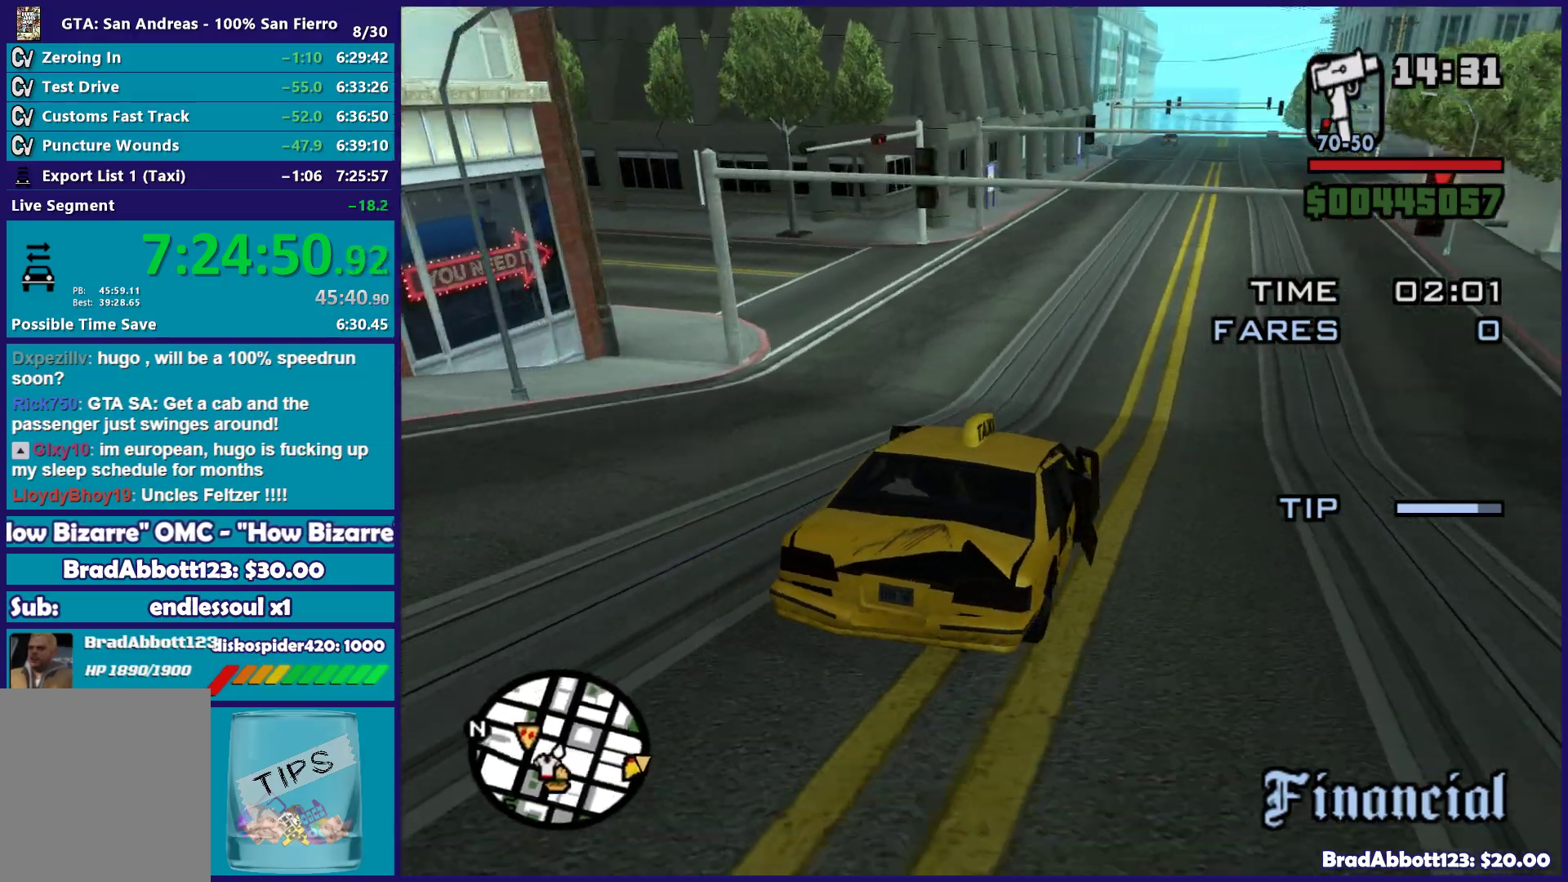
{"buttons": [], "left_stick": "left", "right_stick": "left", "button_events": []}
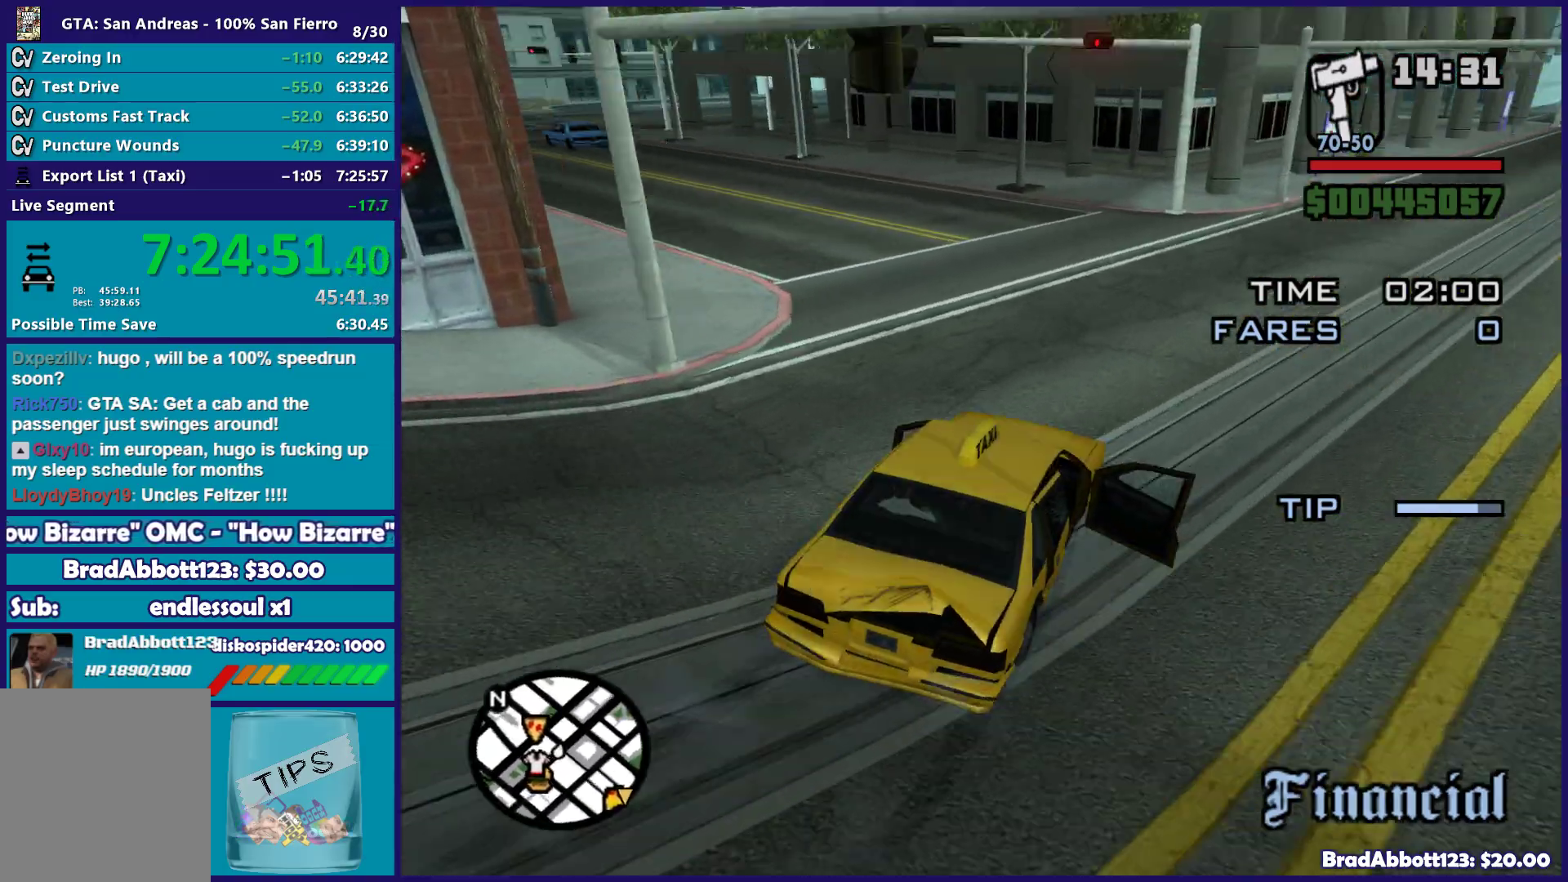
{"buttons": [], "left_stick": "center", "right_stick": "down-left", "button_events": []}
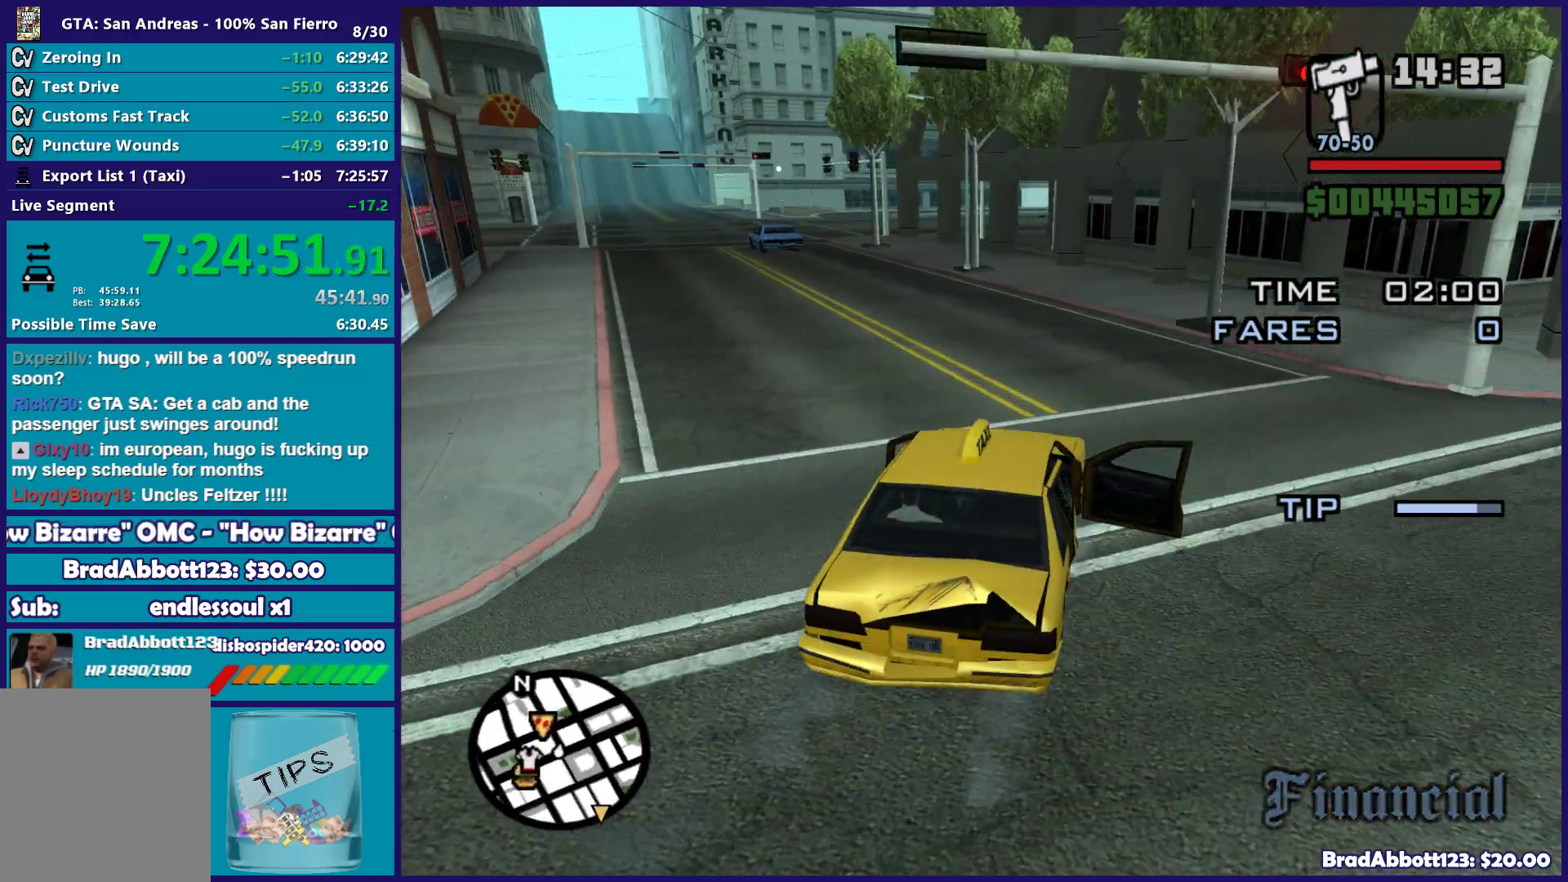
{"buttons": ["R2"], "left_stick": "left", "right_stick": "down-left", "button_events": [[233, "R2", "down"]]}
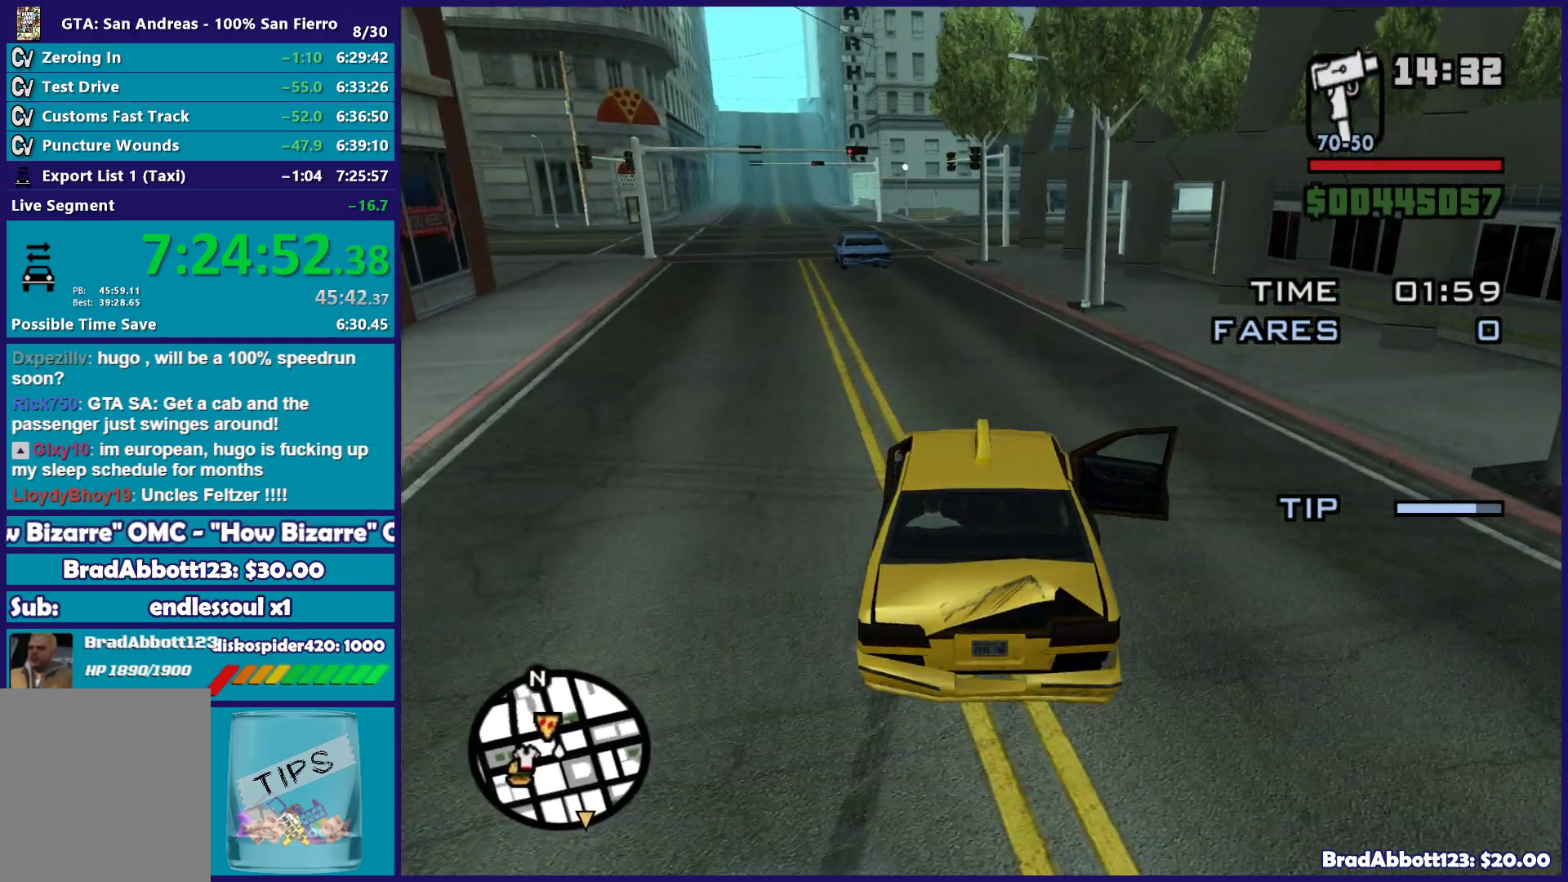
{"buttons": ["R2"], "left_stick": "center", "right_stick": "center", "button_events": []}
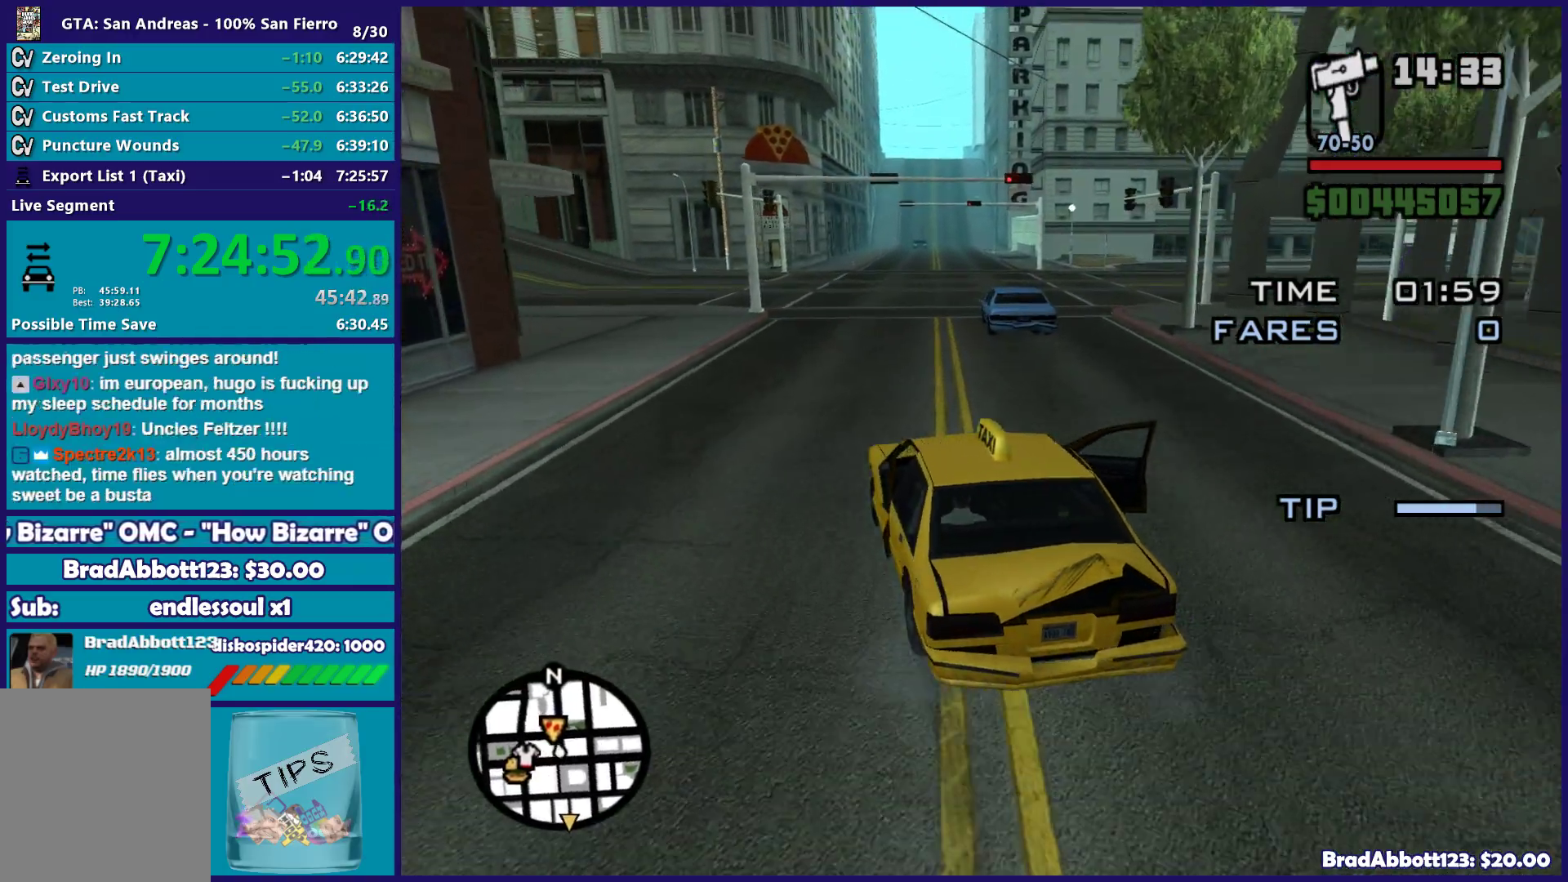
{"buttons": ["R2"], "left_stick": "right", "right_stick": "center", "button_events": []}
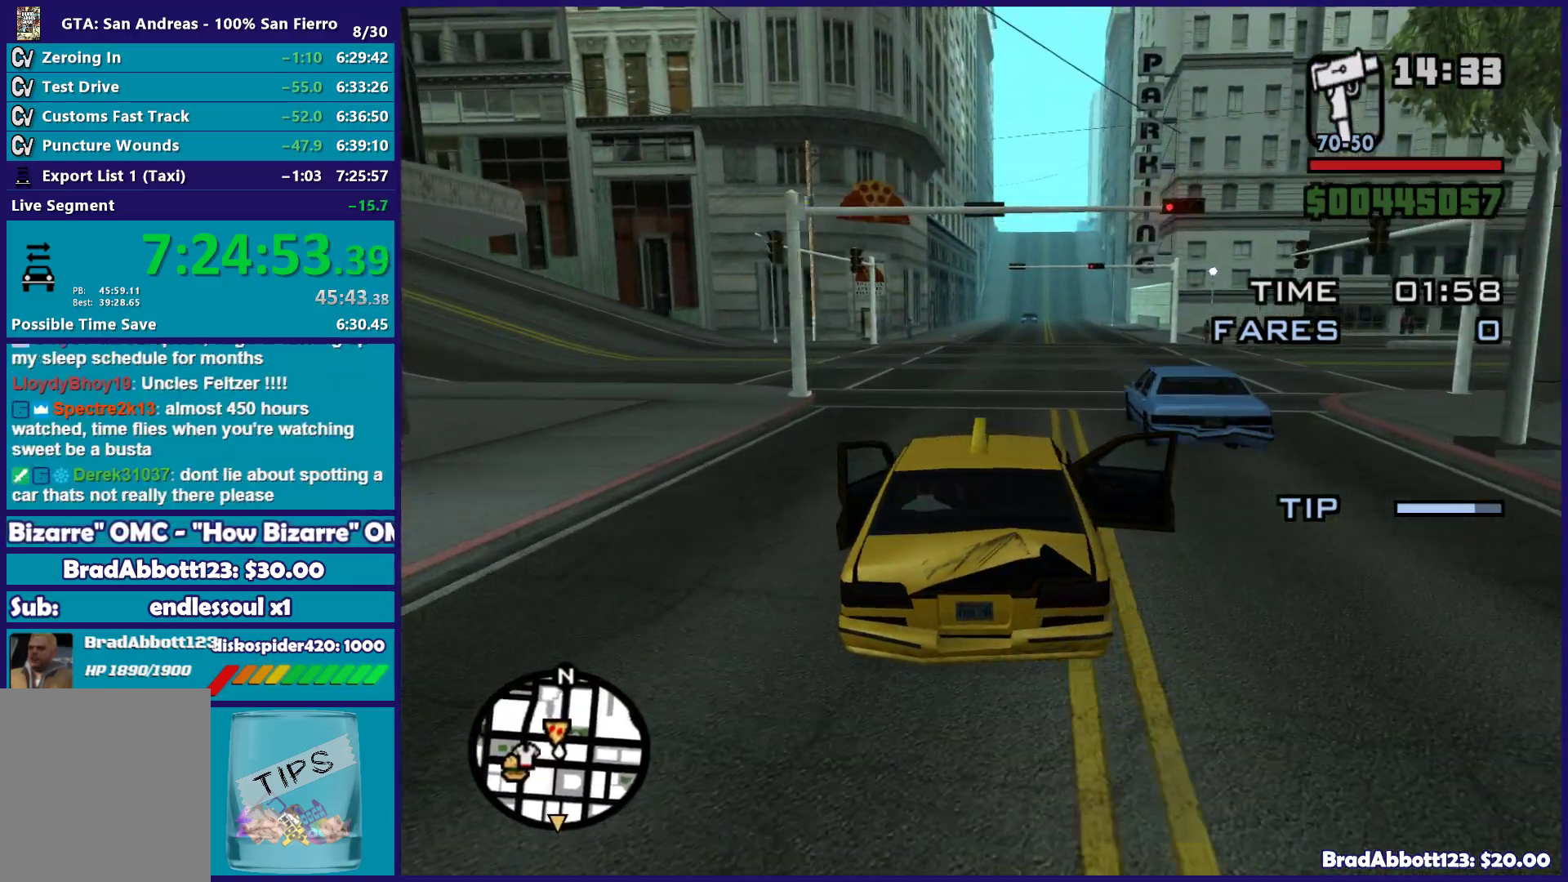
{"buttons": ["R2"], "left_stick": "right", "right_stick": "down-right", "button_events": []}
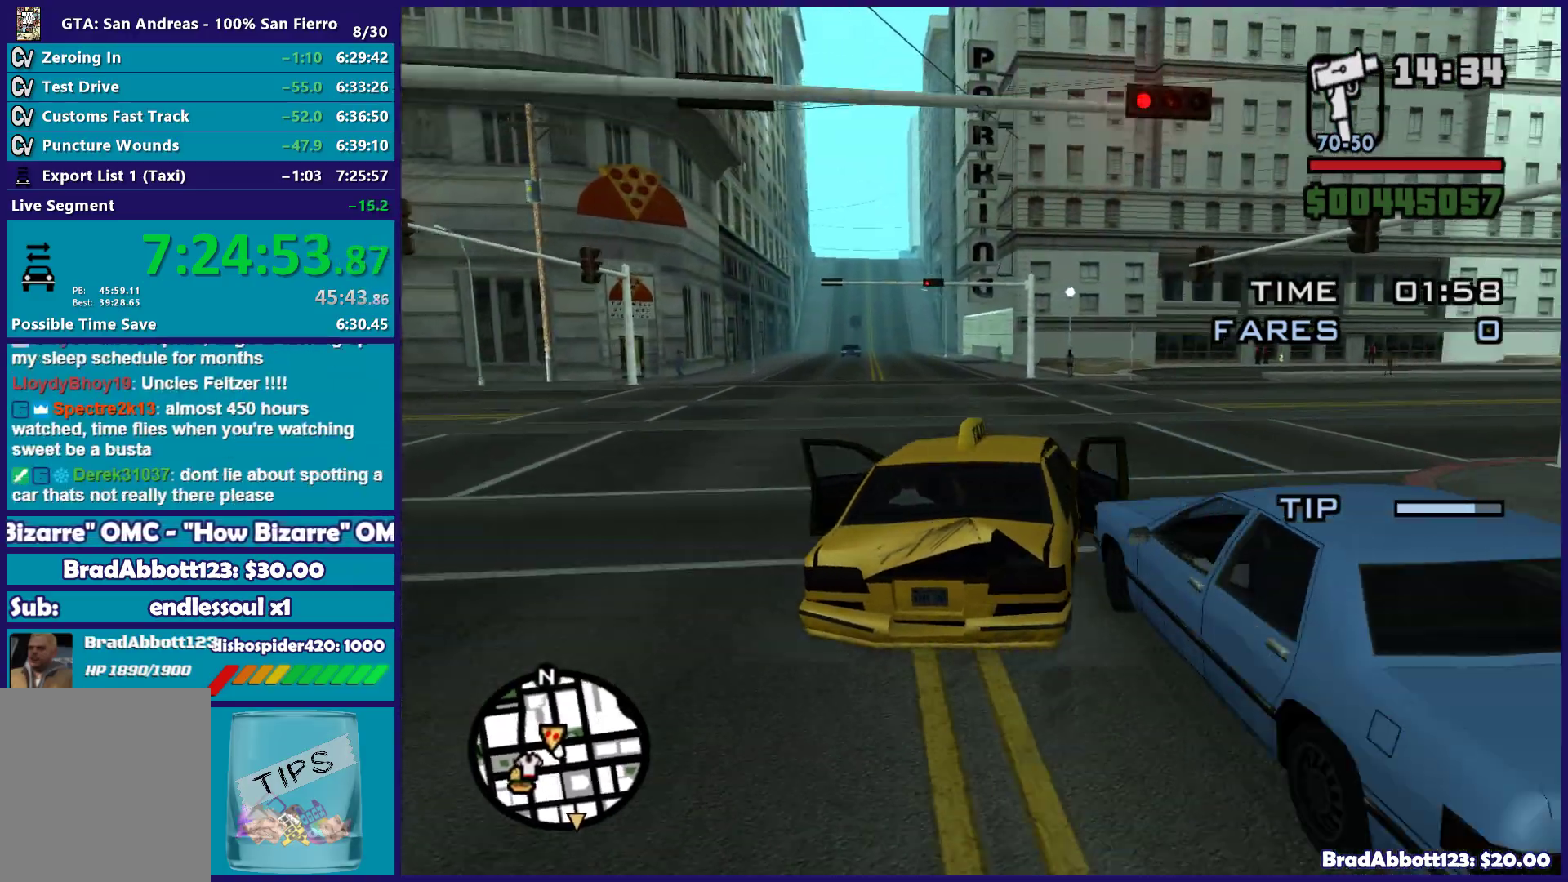
{"buttons": ["R2"], "left_stick": "center", "right_stick": "down-right", "button_events": [[200, "R2", "up"], [500, "R2", "down"]]}
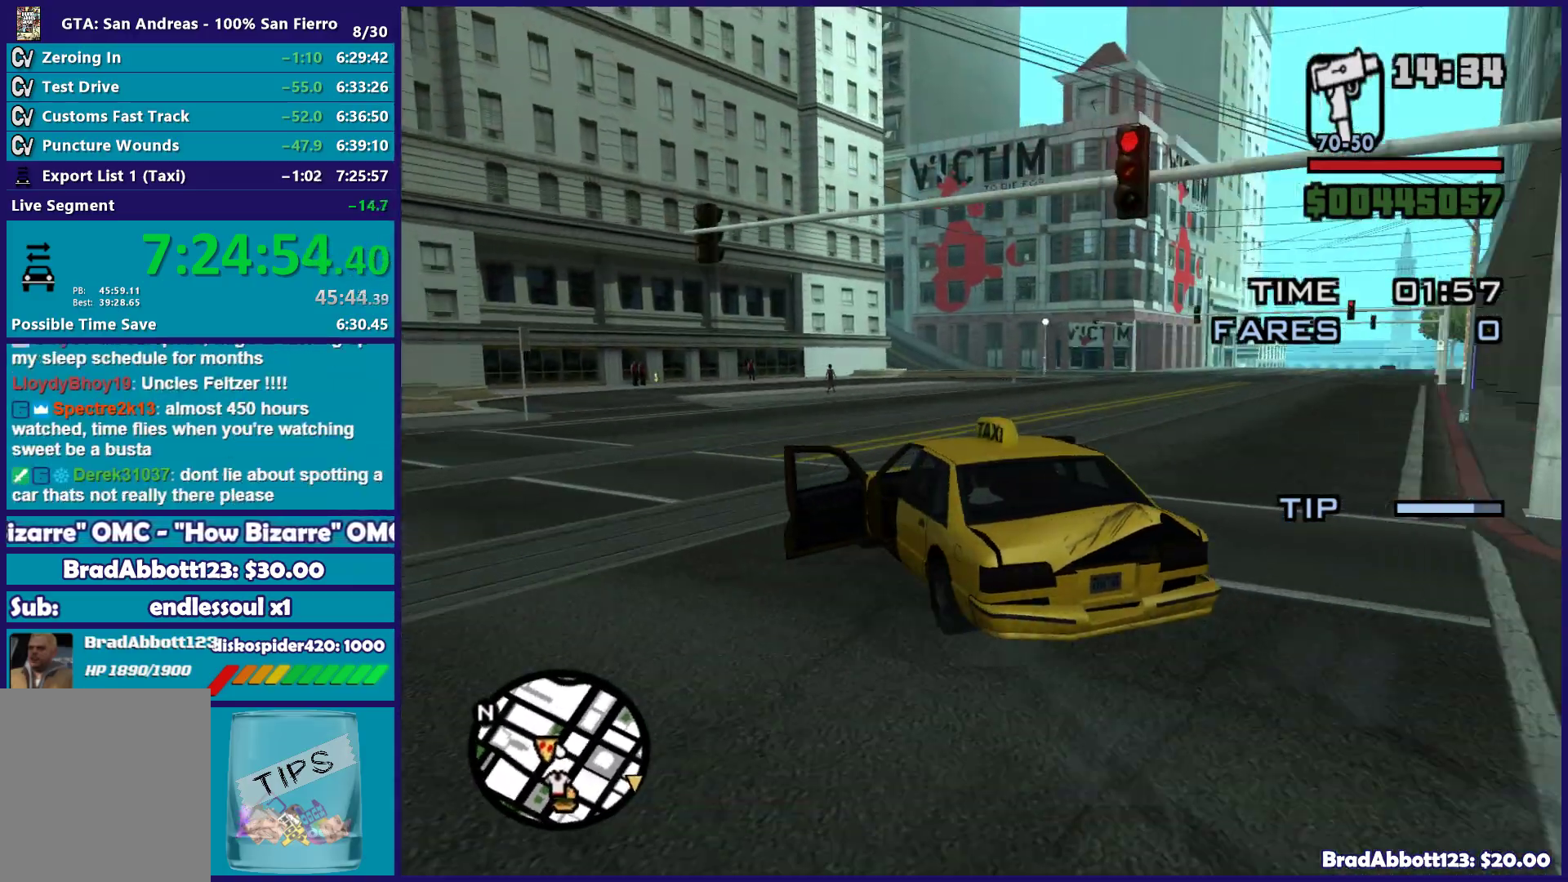
{"buttons": ["R2"], "left_stick": "right", "right_stick": "down-right", "button_events": []}
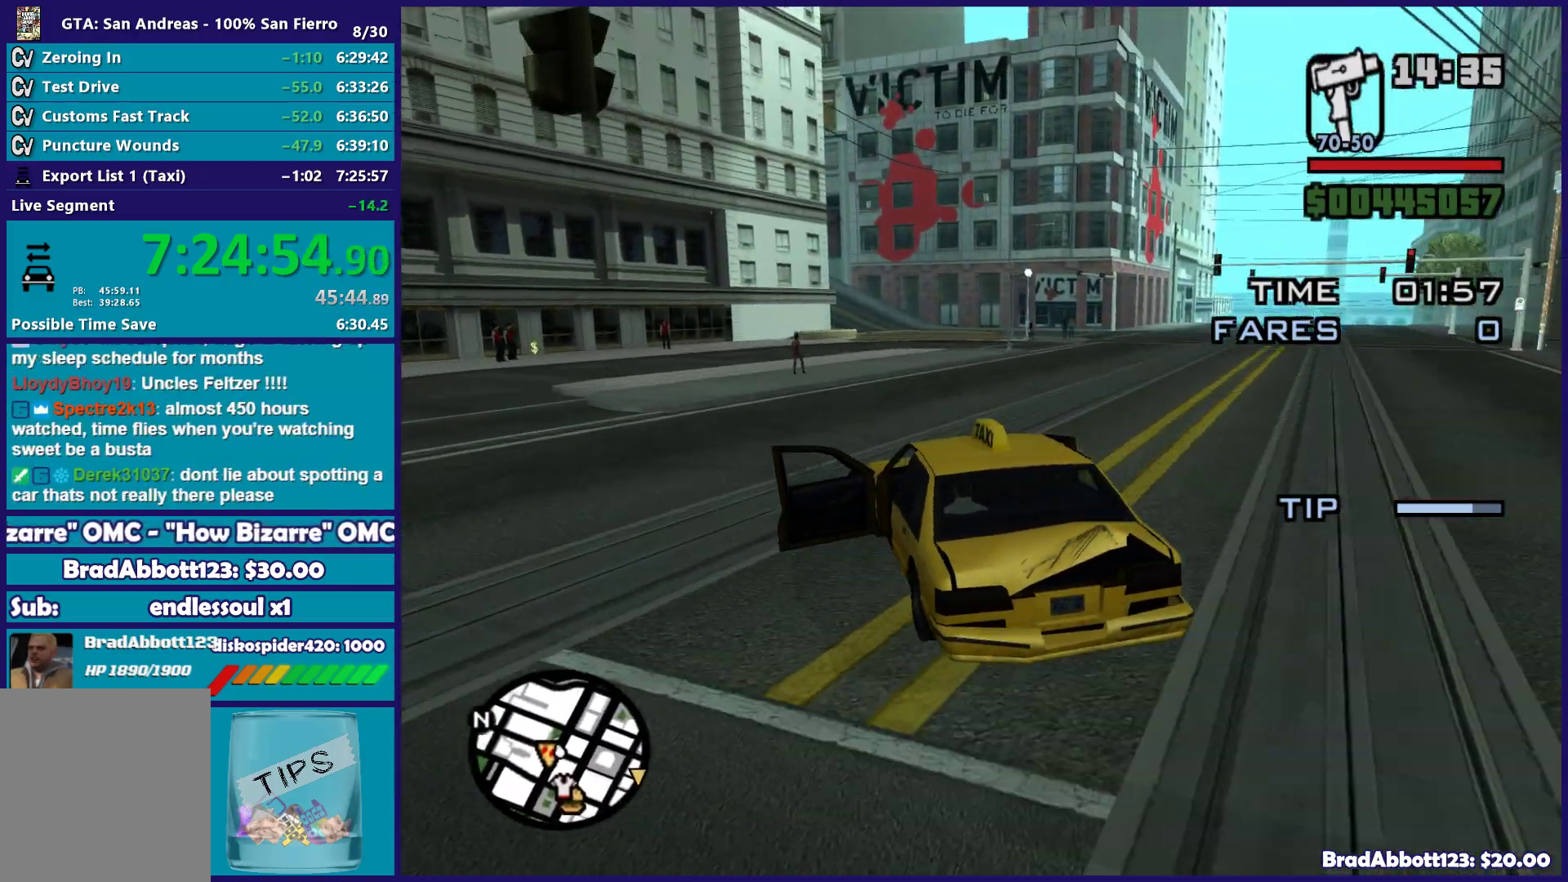
{"buttons": [], "left_stick": "right", "right_stick": "down", "button_events": [[100, "R2", "up"]]}
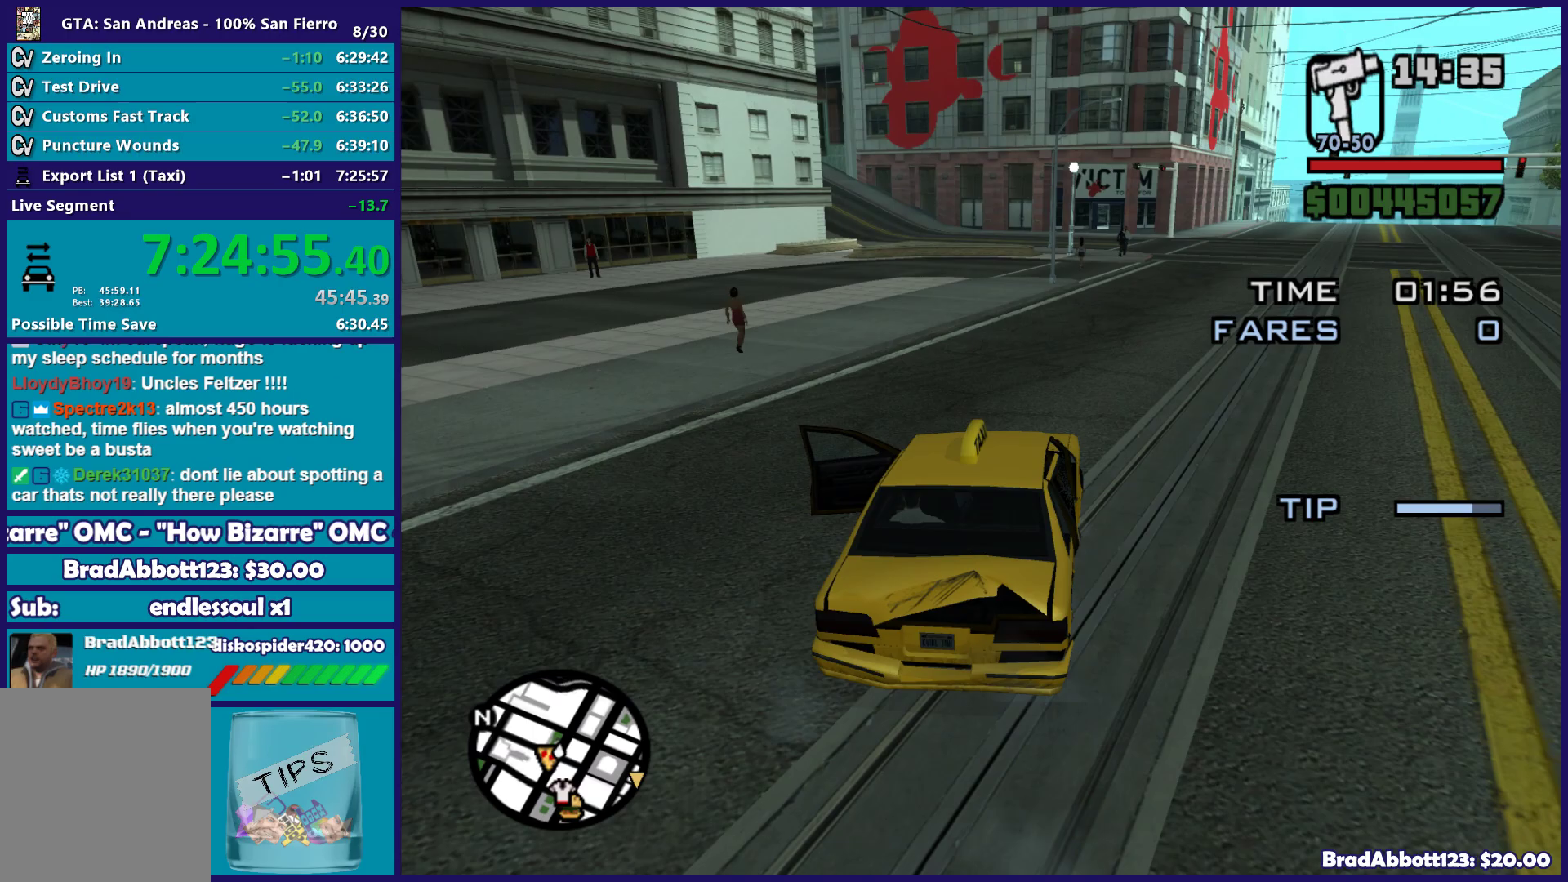
{"buttons": [], "left_stick": "left", "right_stick": "left", "button_events": []}
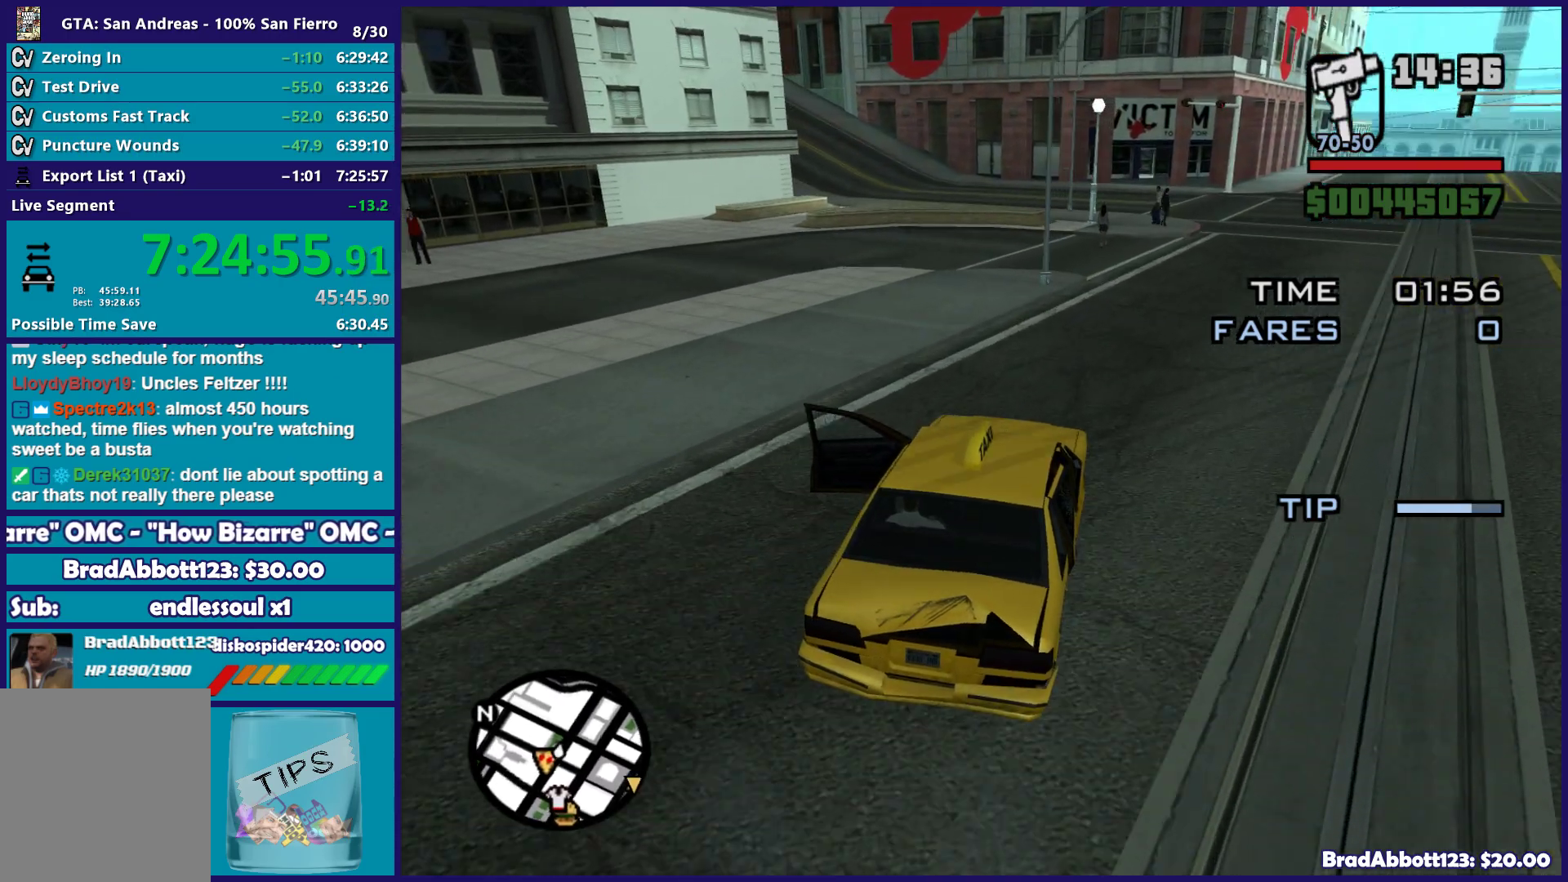
{"buttons": ["A"], "left_stick": "up-left", "right_stick": "center", "button_events": [[350, "A", "down"]]}
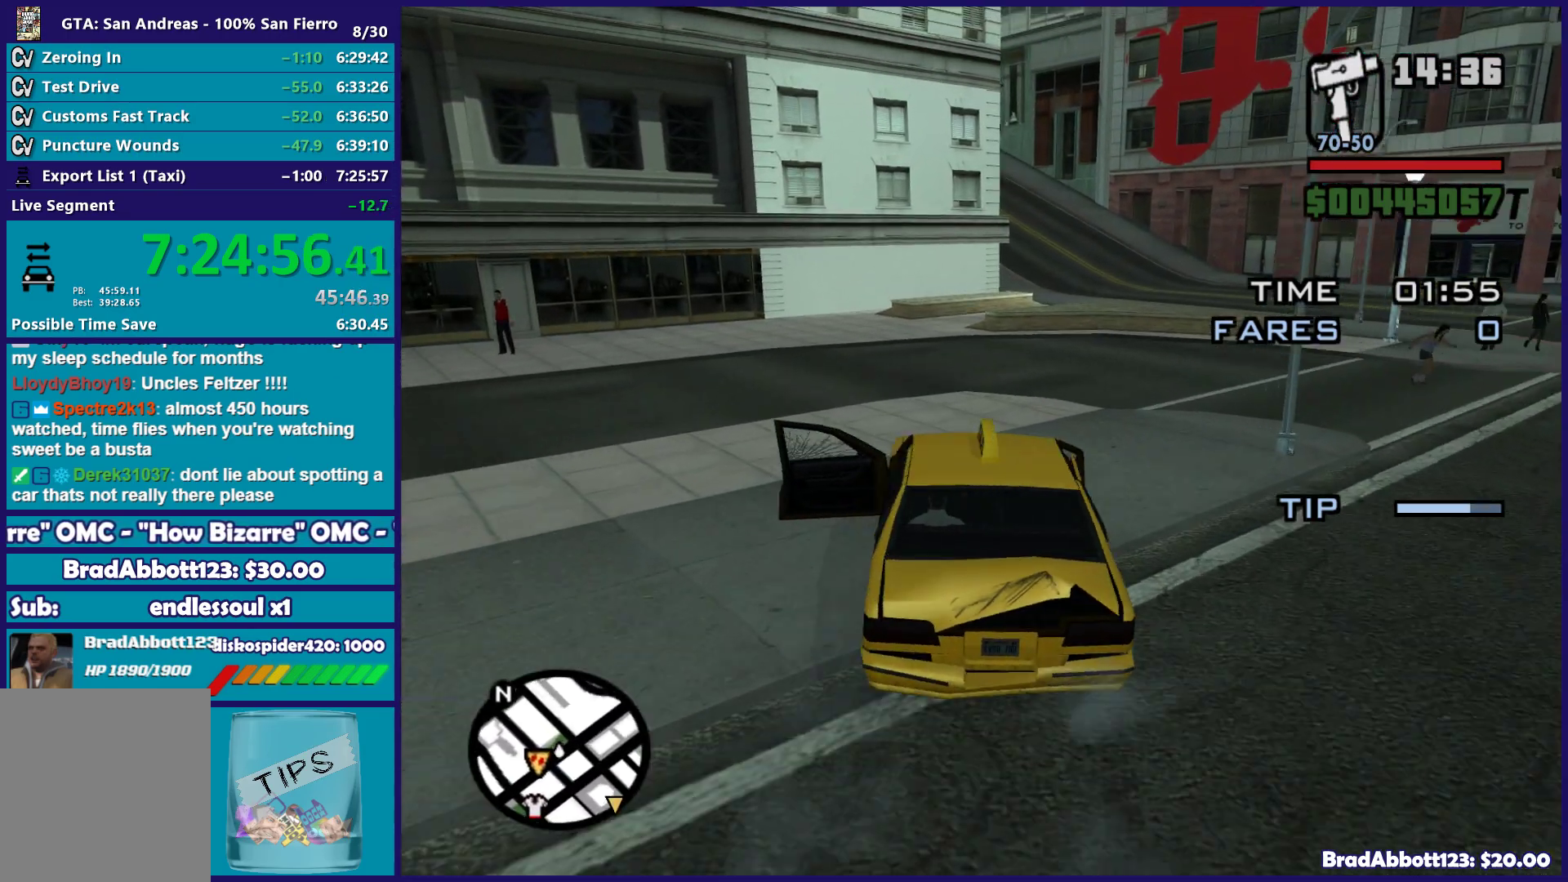
{"buttons": [], "left_stick": "left", "right_stick": "left", "button_events": [[83, "A", "up"]]}
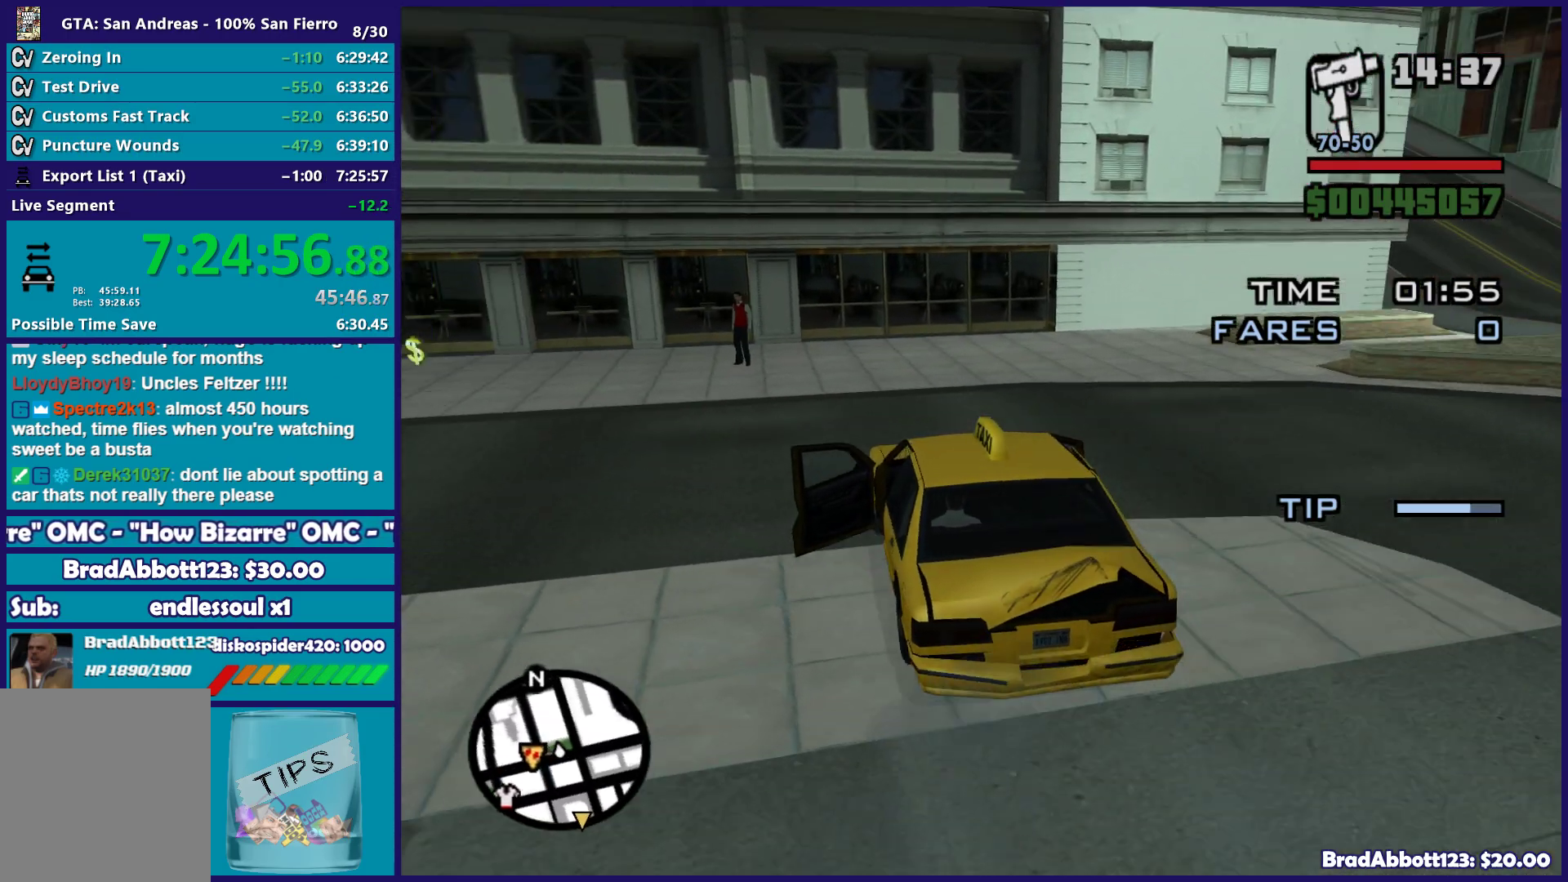
{"buttons": [], "left_stick": "down-left", "right_stick": "down-left", "button_events": []}
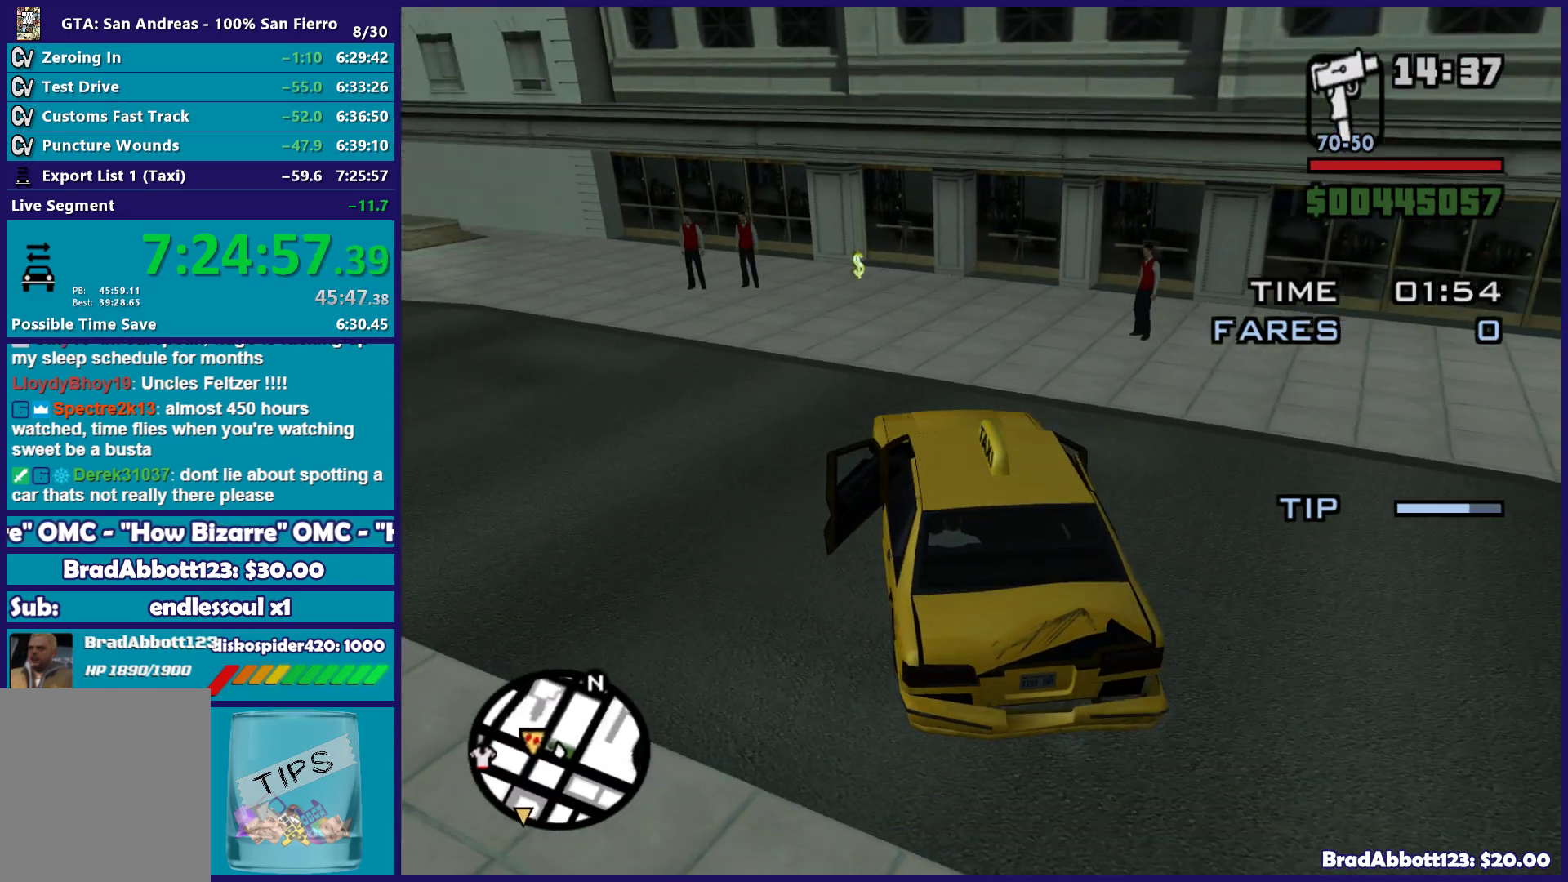
{"buttons": [], "left_stick": "right", "right_stick": "down", "button_events": [[267, "R2", "down"], [400, "R2", "up"]]}
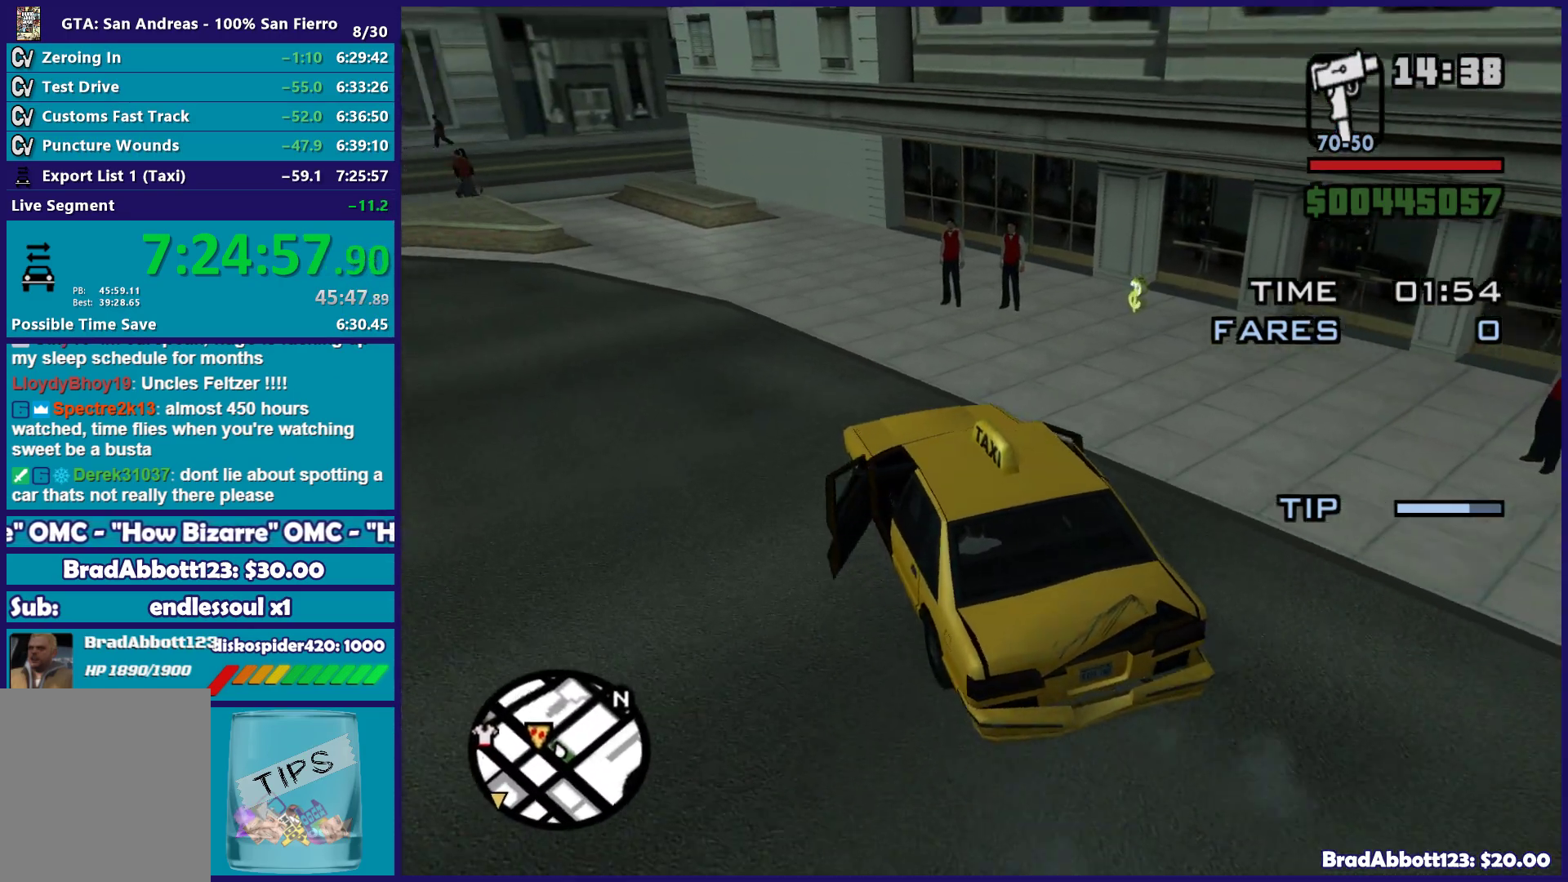
{"buttons": [], "left_stick": "right", "right_stick": "down", "button_events": []}
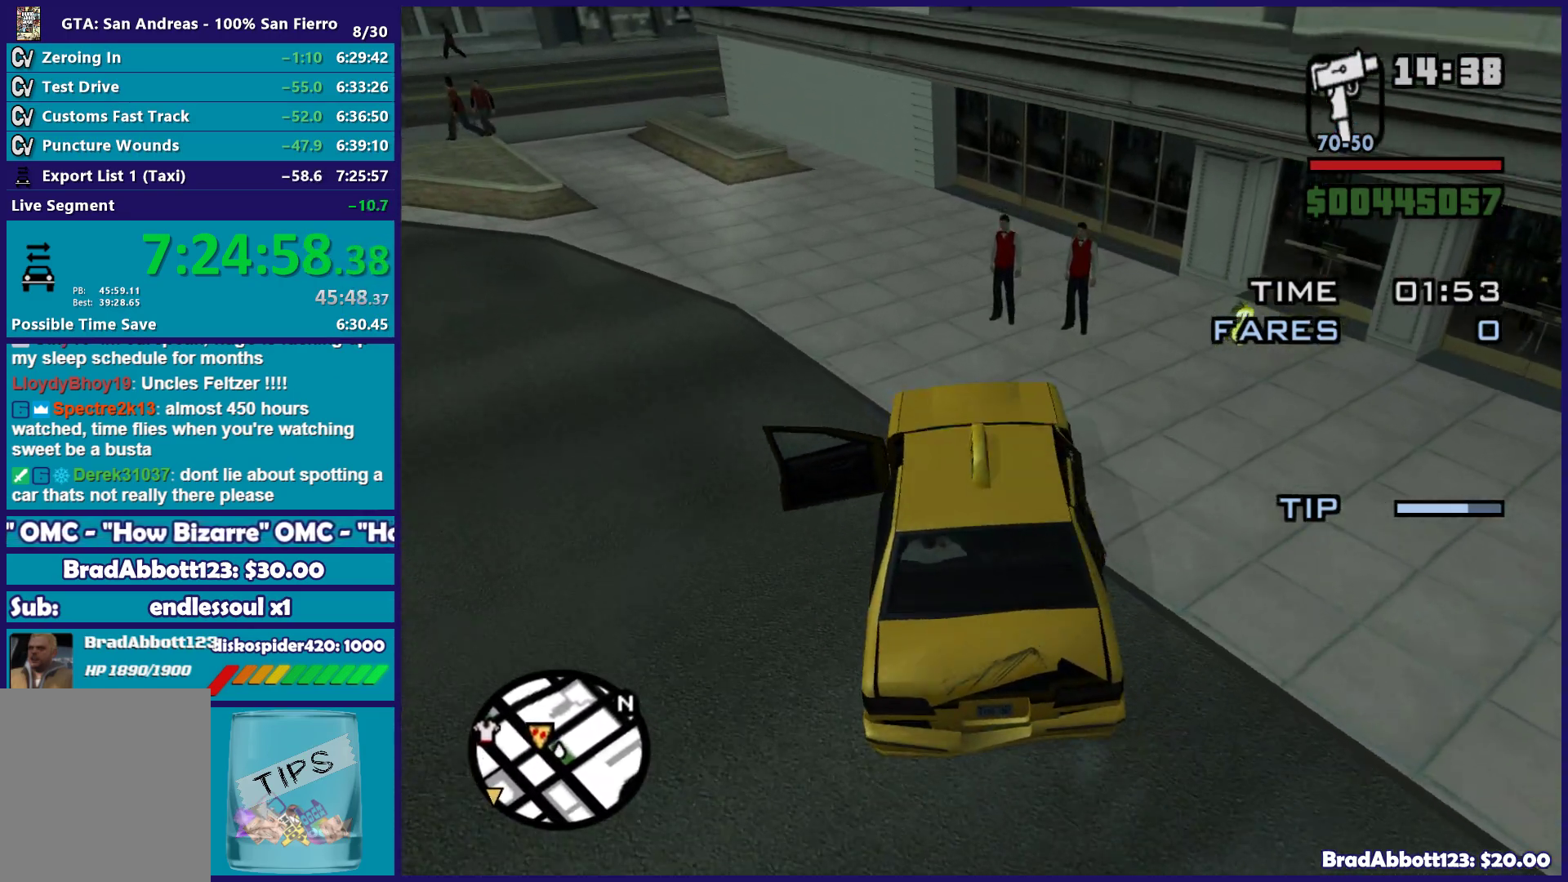
{"buttons": ["L2"], "left_stick": "center", "right_stick": "center", "button_events": [[200, "R2", "down"], [283, "R2", "up"], [450, "L2", "down"]]}